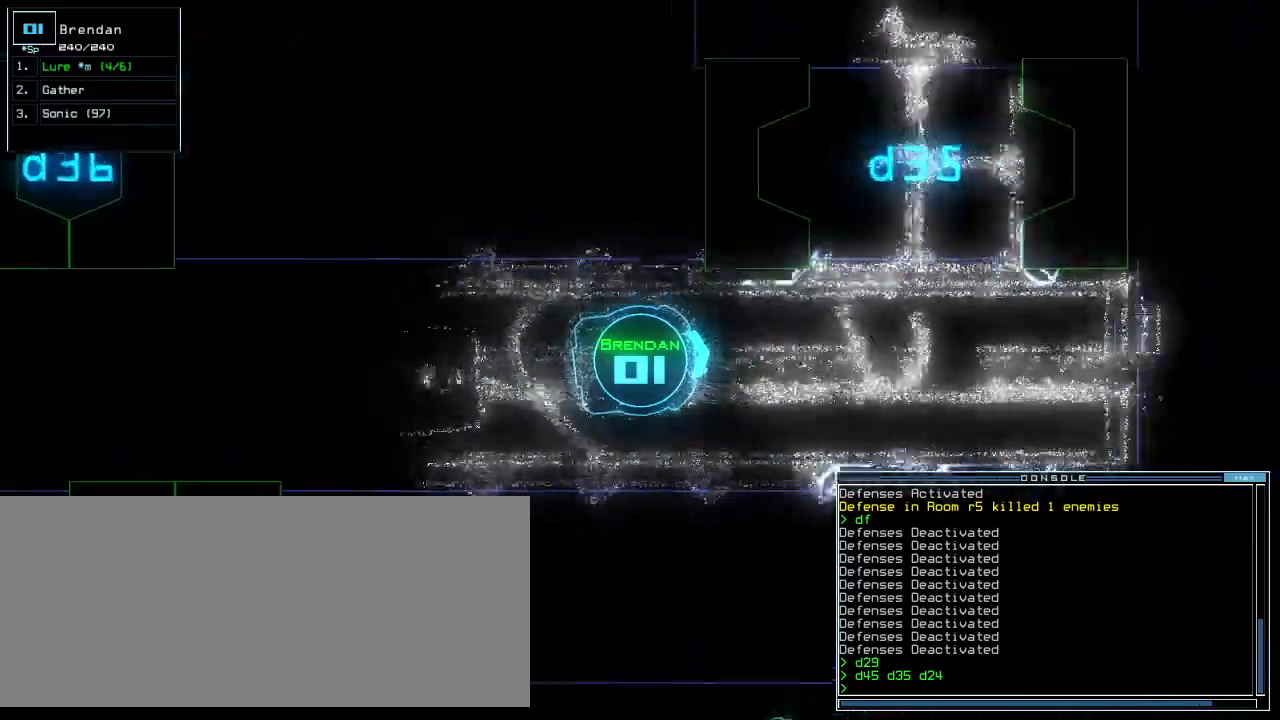
Gameplay with keyboard; each line is a JSON object with the keys held at the frame after it. "events" lists presses ("down") and releases ("up") of ".", "0", "1", "2", "3", "4", "5", "6", "7", "8", "9", "a", "b", "backspace", "c", "caps_lock", "comma", "ctrl_l", "ctrl_r", "d", "down", "e", "equals", "escape", "f", "g", "h", "i", "j", "k", "l", "left", "m", "minus", "n", "num_minus", "num_plus", "o", "p", "q", "quote", "r", "return", "right", "s", "semicolon", "shift_l", "shift_r", "space", "t", "tab", "tilde", "u", "up", "v", "w", "x", "y" and "z" between this image and that frame as [ms after this image, input, new state], when the widget could be followed in between. No other keys are recorded. Mouse input is not recorded.
{"keys": ["left", "up"]}
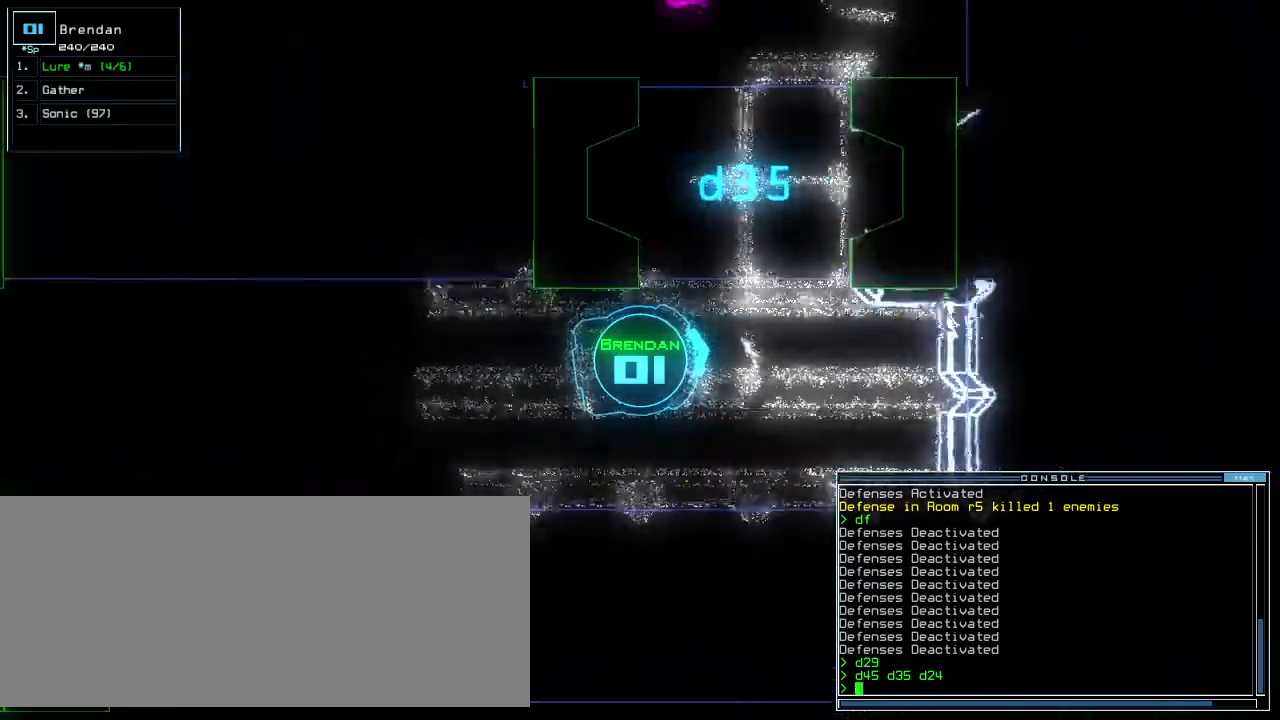
{"keys": ["up"], "events": [[40, "left", "up"], [120, "left", "down"], [480, "left", "up"]]}
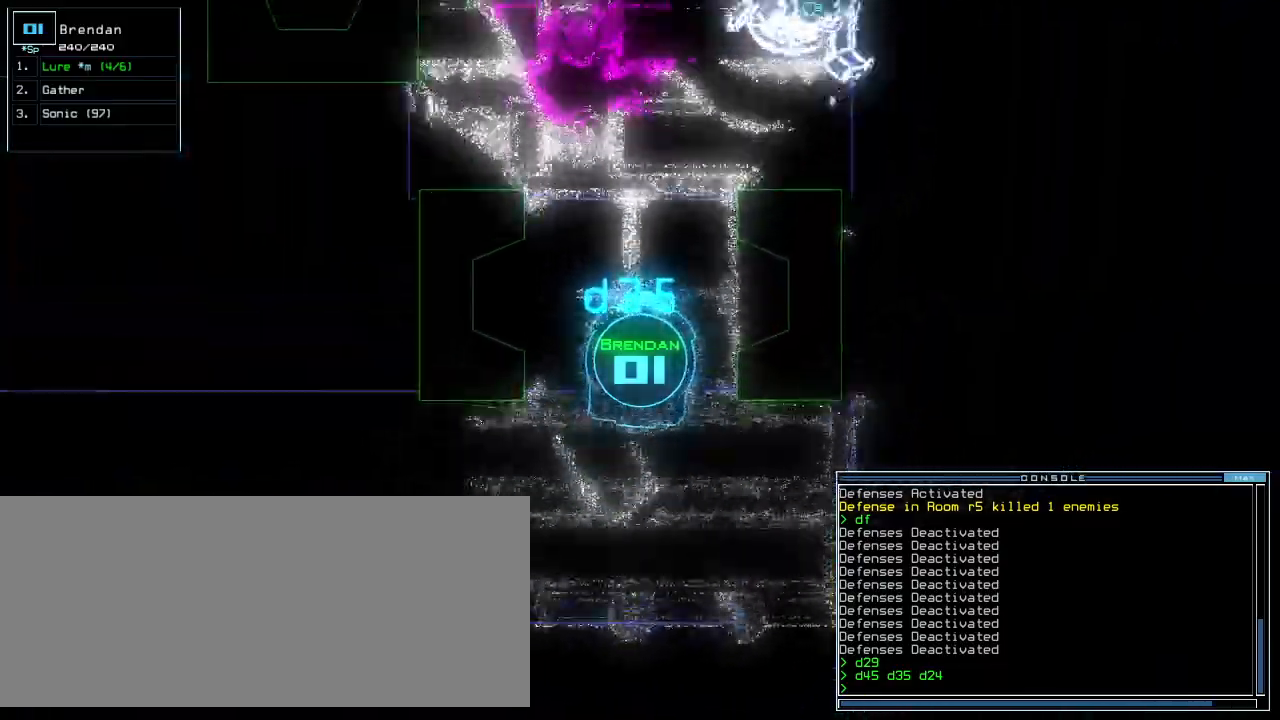
{"keys": ["left", "up"], "events": [[480, "left", "down"]]}
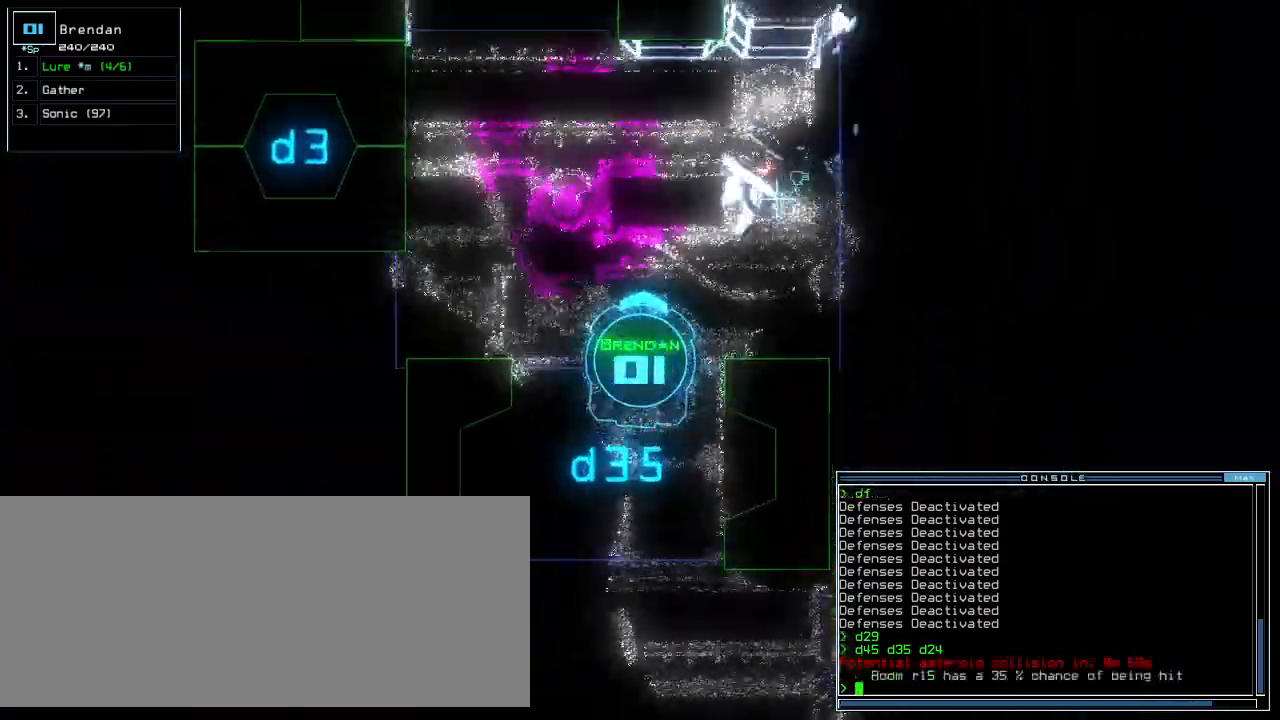
{"keys": ["up"], "events": [[100, "left", "up"], [280, "left", "down"], [380, "left", "up"]]}
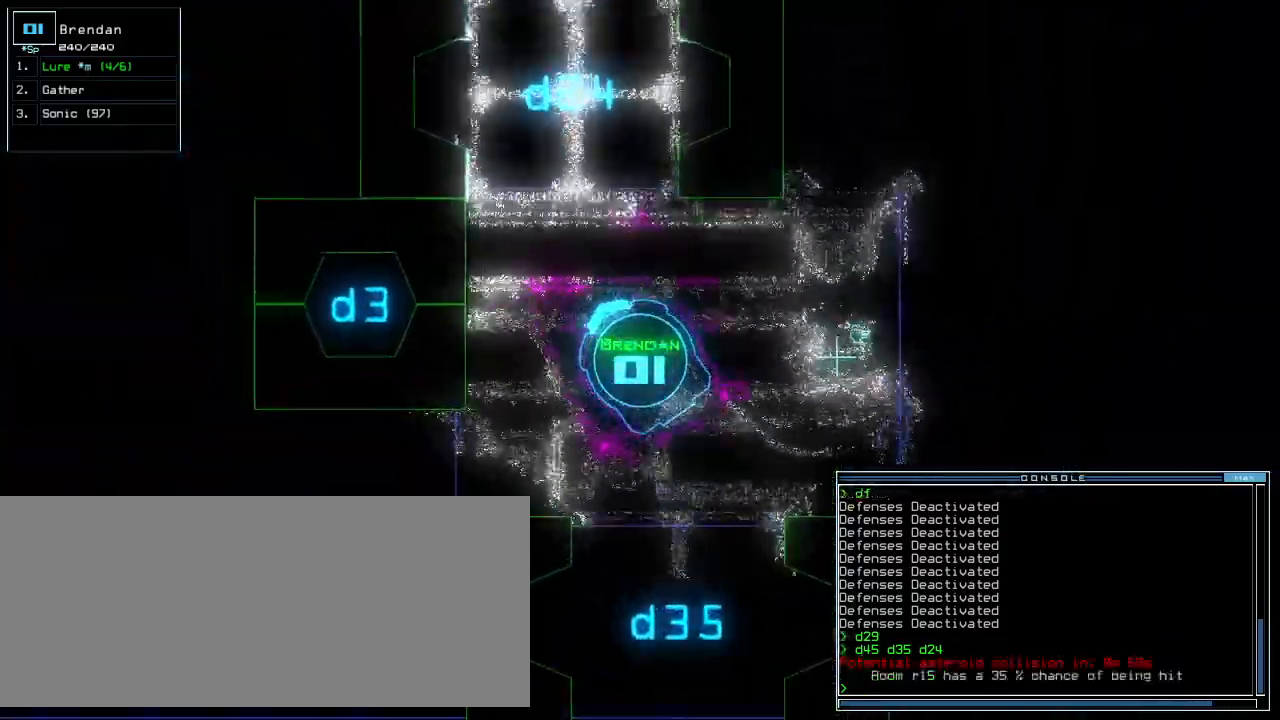
{"keys": ["up"], "events": [[140, "right", "down"], [260, "right", "up"], [360, "right", "down"], [400, "right", "up"]]}
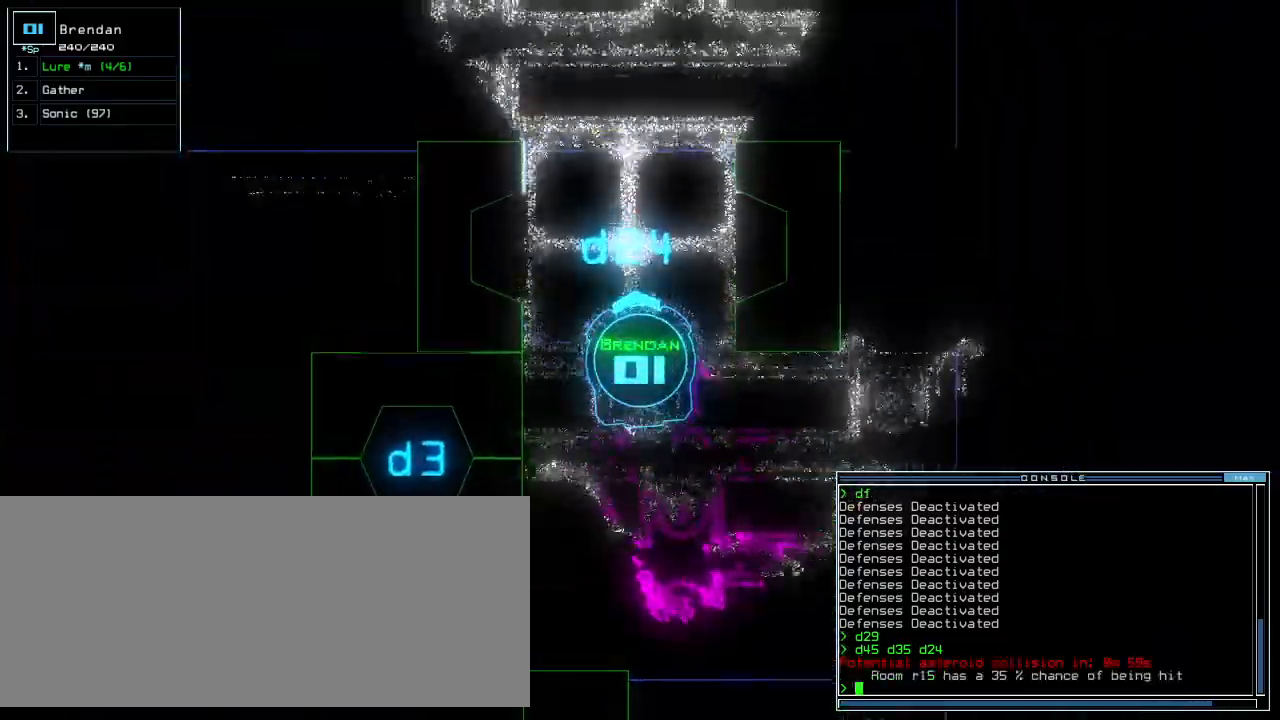
{"keys": ["up"], "events": [[160, "left", "down"], [220, "left", "up"]]}
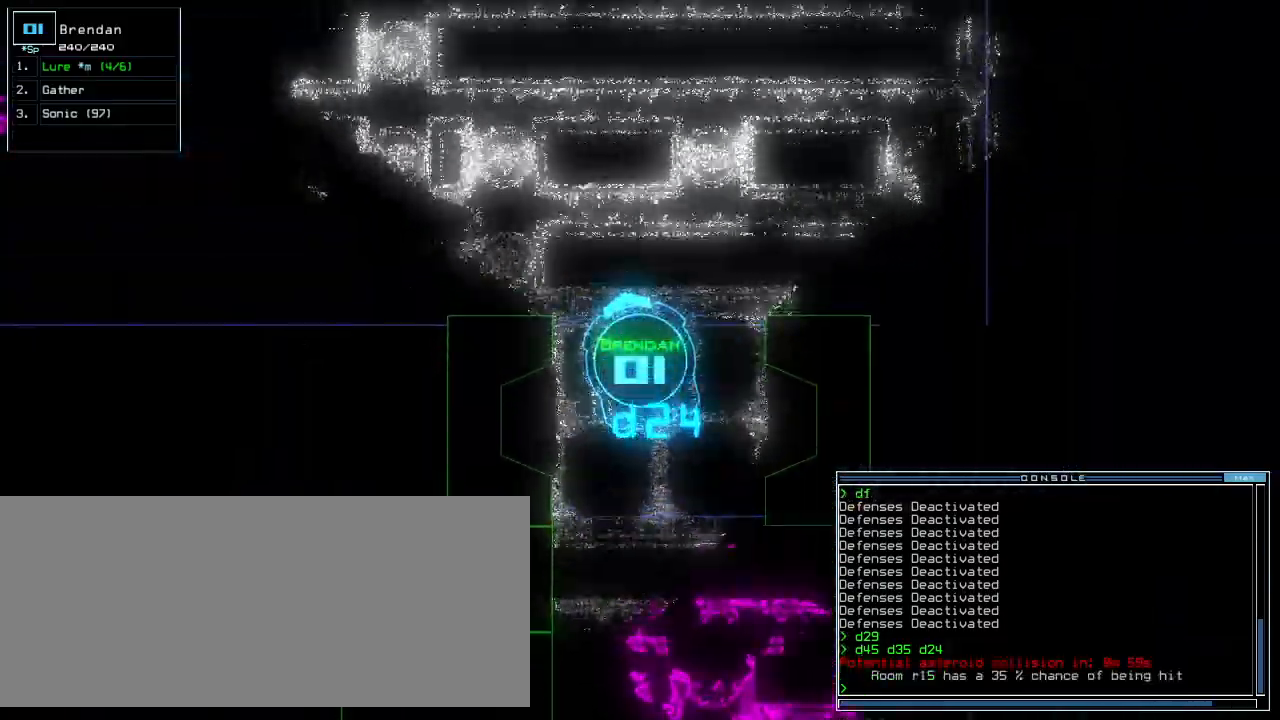
{"keys": ["up"], "events": [[160, "left", "down"], [260, "left", "up"], [360, "left", "down"], [500, "left", "up"]]}